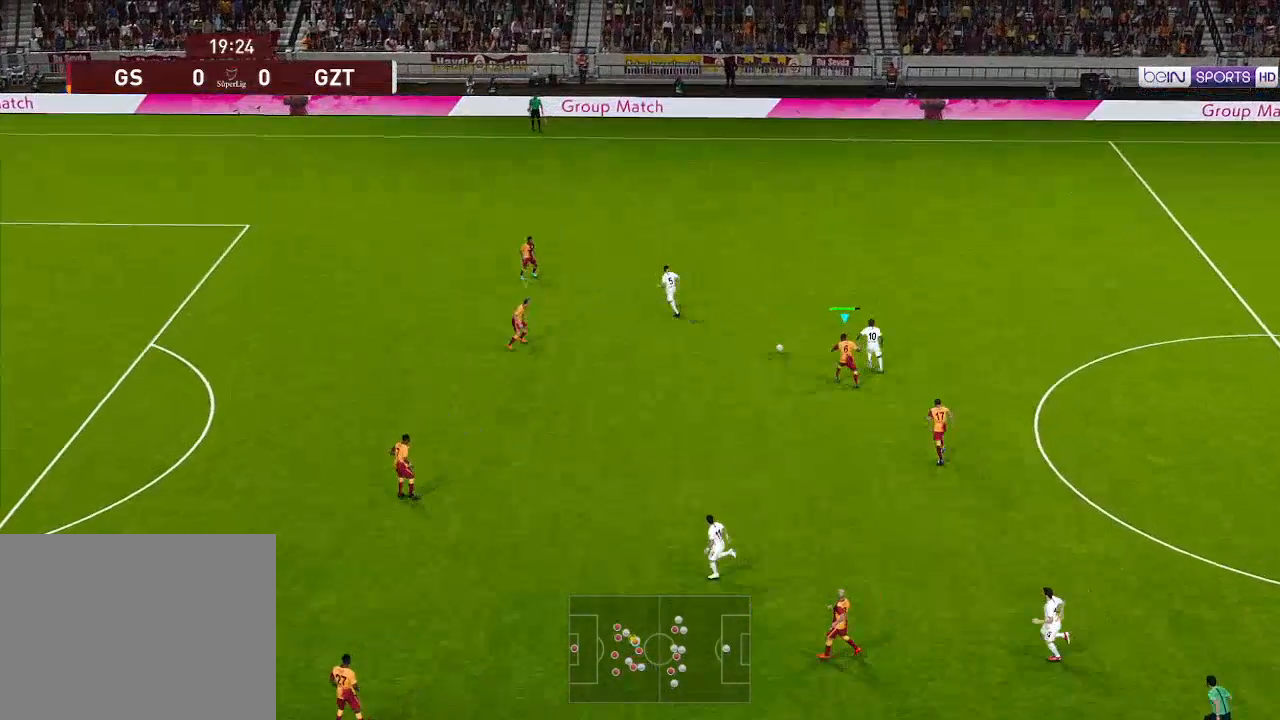
Gameplay with a controller (Xbox layout); each line is a JSON object with the inputs held at the frame after it. "events" lists button and stick changes between this image and that frame as [ms after this image, input, new state], when the widget could be followed in between.
{"buttons": ["A", "R1", "DPAD_RIGHT"], "left_stick": "center", "right_stick": "center", "events": [[67, "L1", "down"], [167, "DPAD_RIGHT", "down"], [167, "L1", "up"], [467, "DPAD_UP", "up"]]}
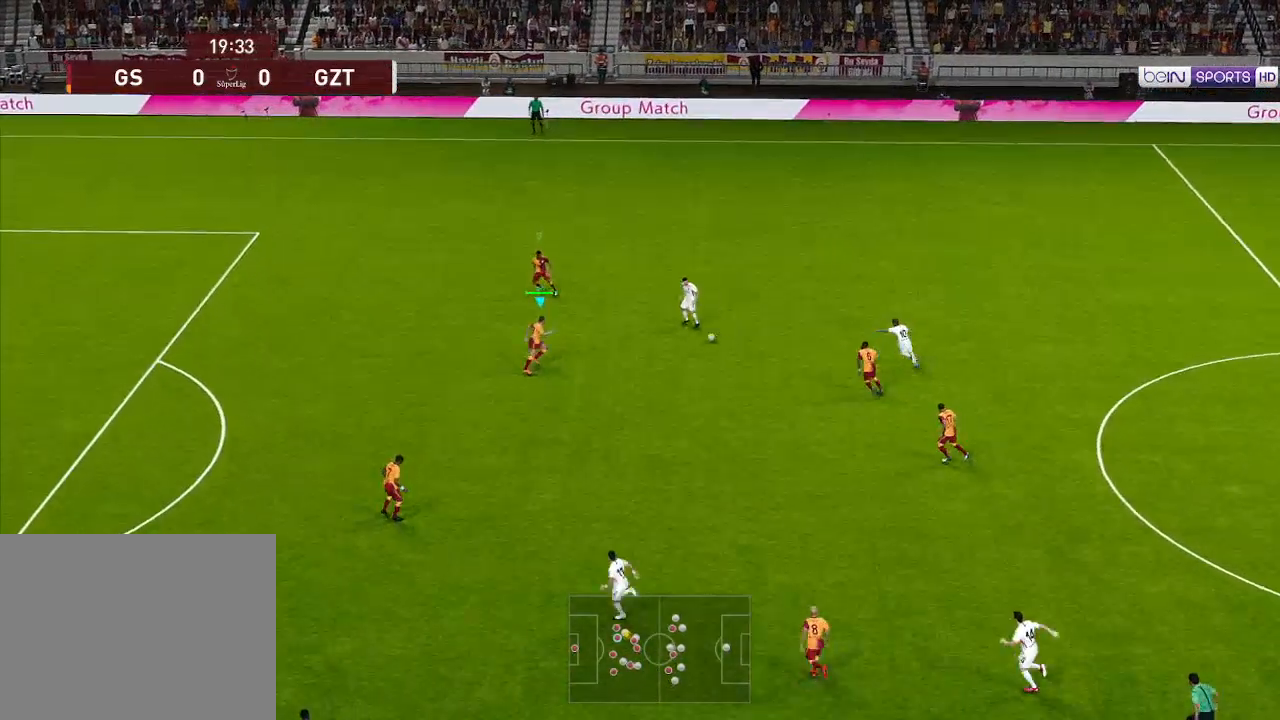
{"buttons": ["A", "R1", "DPAD_UP"], "left_stick": "center", "right_stick": "center", "events": [[67, "DPAD_UP", "down"], [133, "A", "up"], [167, "DPAD_RIGHT", "up"], [300, "A", "down"]]}
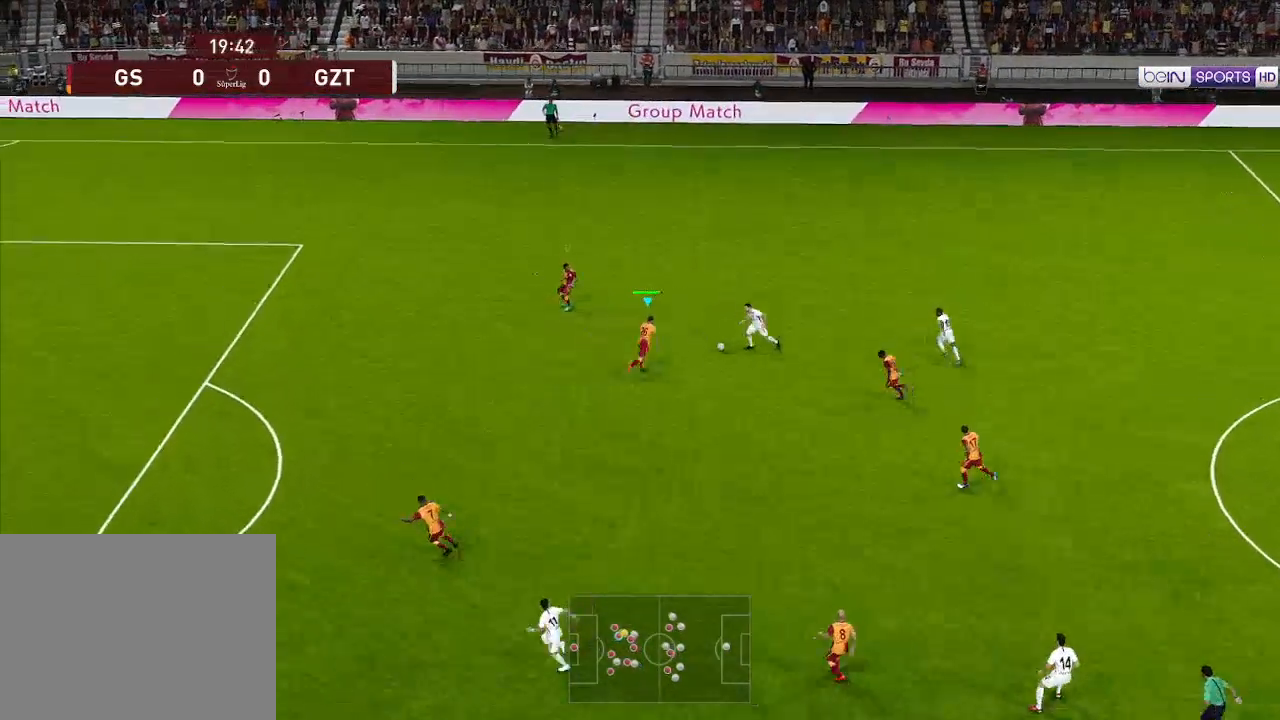
{"buttons": ["A", "R1", "DPAD_UP"], "left_stick": "center", "right_stick": "center", "events": []}
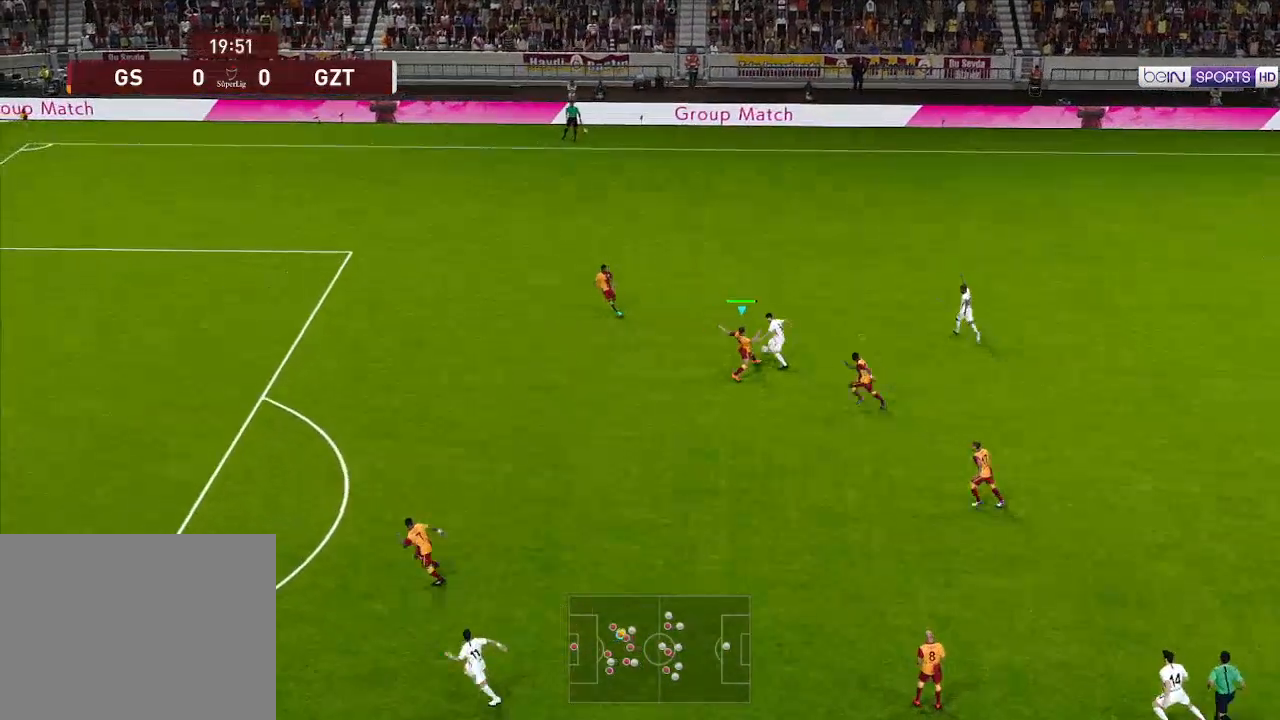
{"buttons": ["R1", "DPAD_UP"], "left_stick": "center", "right_stick": "center", "events": [[267, "A", "up"], [267, "DPAD_RIGHT", "down"], [367, "DPAD_RIGHT", "up"]]}
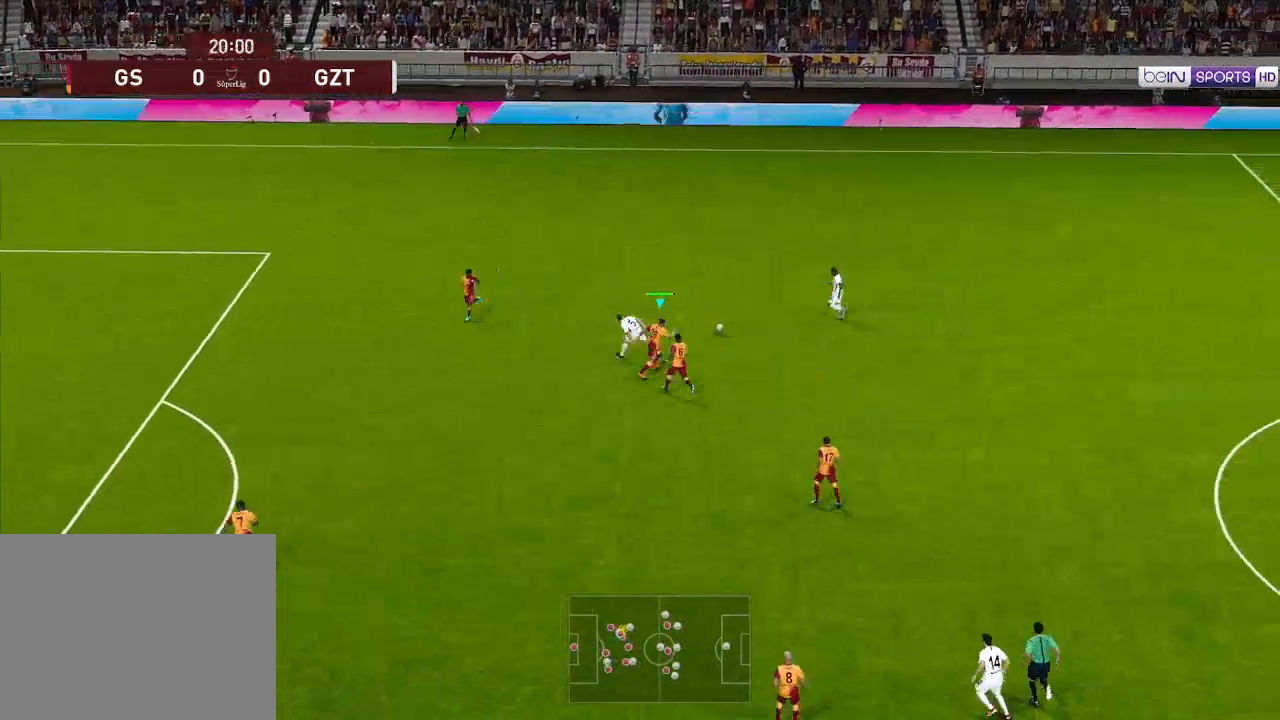
{"buttons": ["R1", "DPAD_UP"], "left_stick": "center", "right_stick": "center", "events": []}
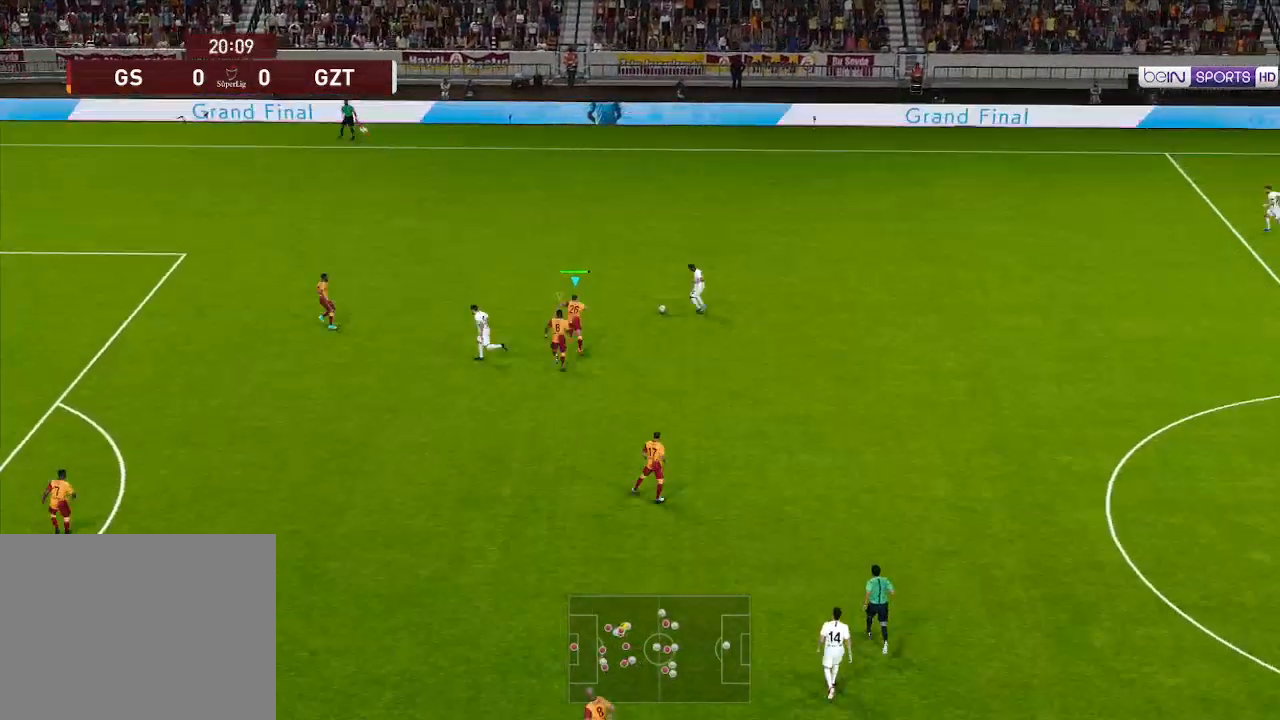
{"buttons": ["A", "R1", "DPAD_UP"], "left_stick": "center", "right_stick": "center", "events": [[133, "A", "down"]]}
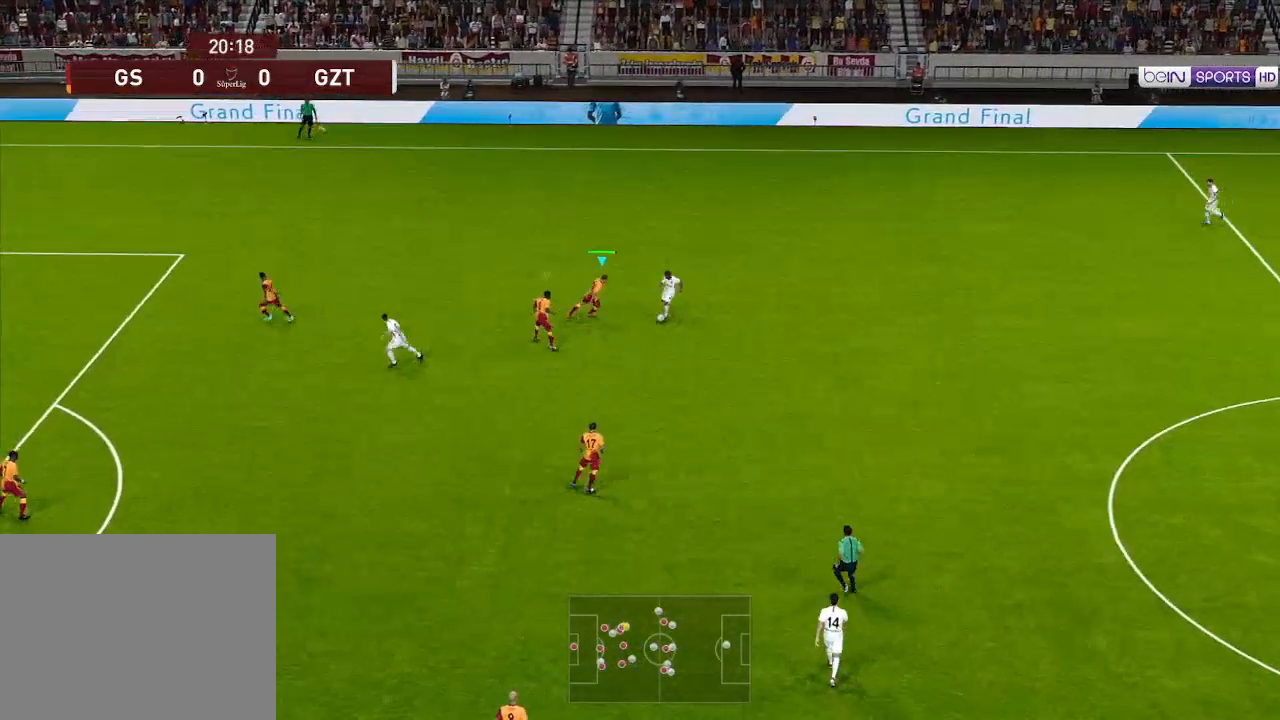
{"buttons": ["A", "R1", "DPAD_DOWN"], "left_stick": "center", "right_stick": "center", "events": [[33, "DPAD_RIGHT", "down"], [67, "DPAD_UP", "up"], [133, "DPAD_DOWN", "down"], [500, "DPAD_RIGHT", "up"]]}
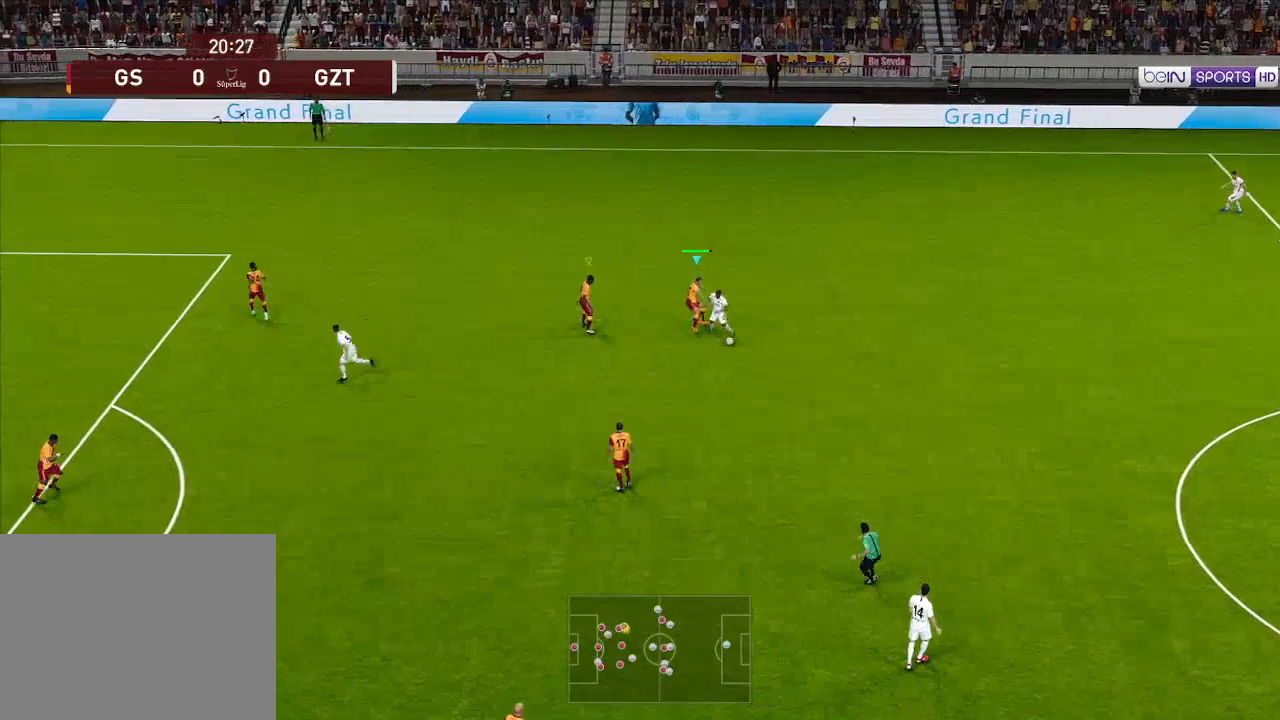
{"buttons": ["A", "R1", "DPAD_DOWN"], "left_stick": "center", "right_stick": "center", "events": [[133, "L1", "down"], [267, "L1", "up"]]}
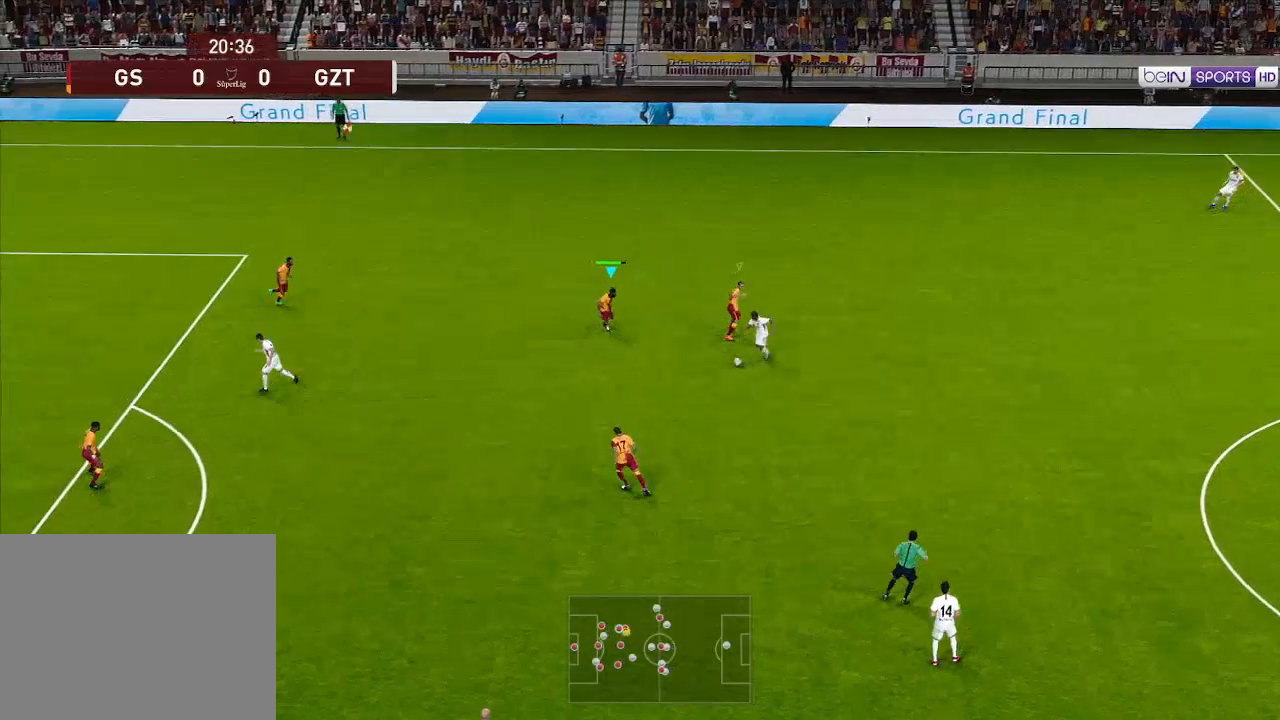
{"buttons": ["A", "R1", "DPAD_DOWN"], "left_stick": "center", "right_stick": "center", "events": []}
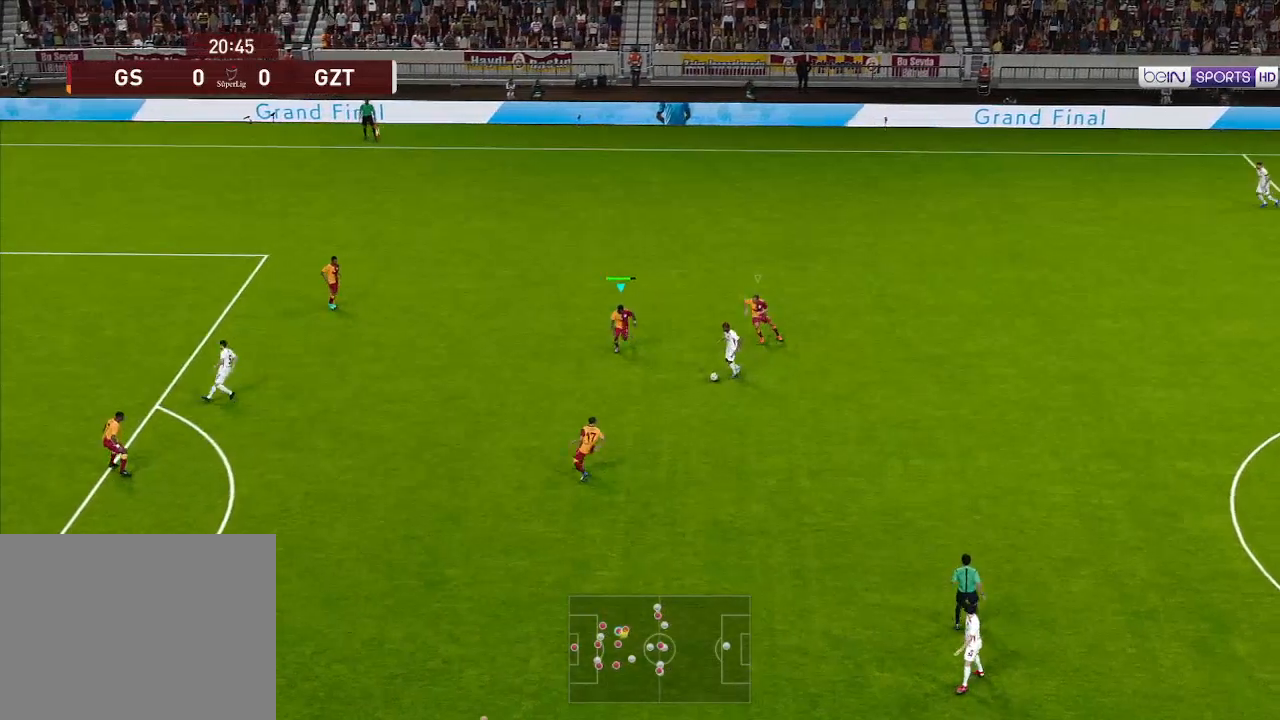
{"buttons": ["A", "R1", "DPAD_DOWN"], "left_stick": "center", "right_stick": "center", "events": []}
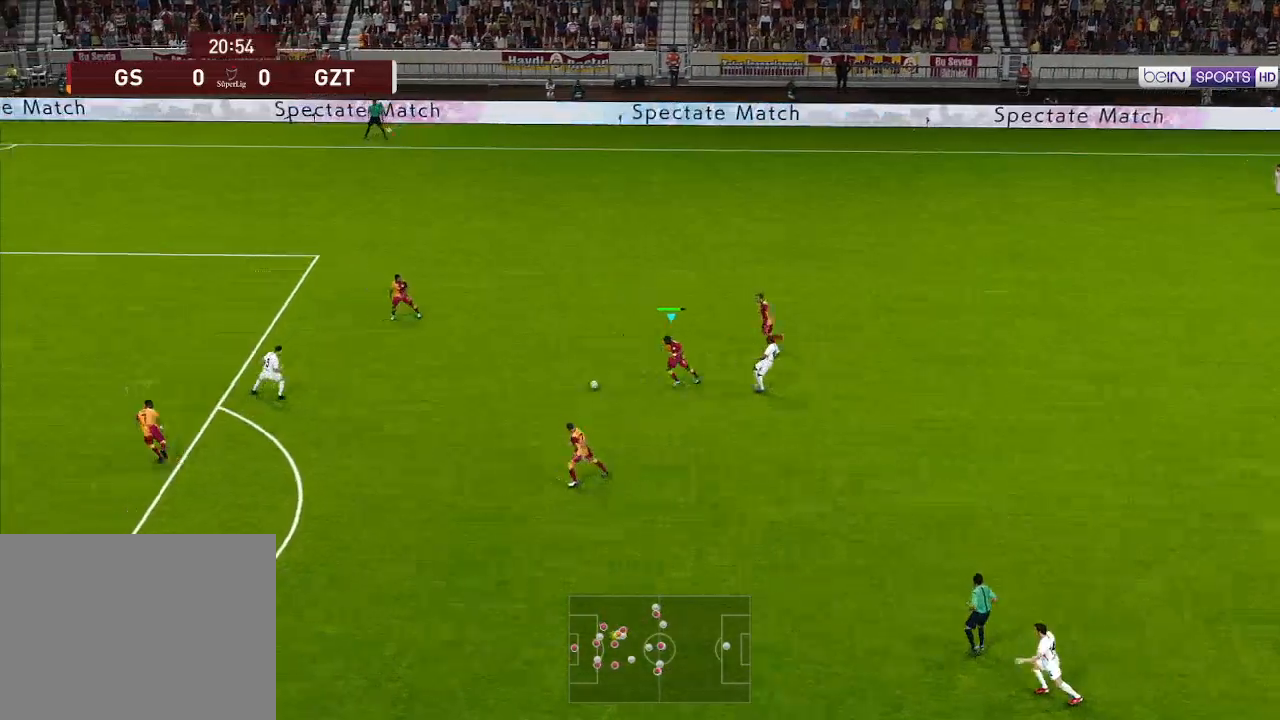
{"buttons": ["A", "R1", "DPAD_UP"], "left_stick": "center", "right_stick": "center", "events": [[67, "L1", "down"], [200, "DPAD_DOWN", "up"], [200, "L1", "up"], [467, "DPAD_UP", "down"]]}
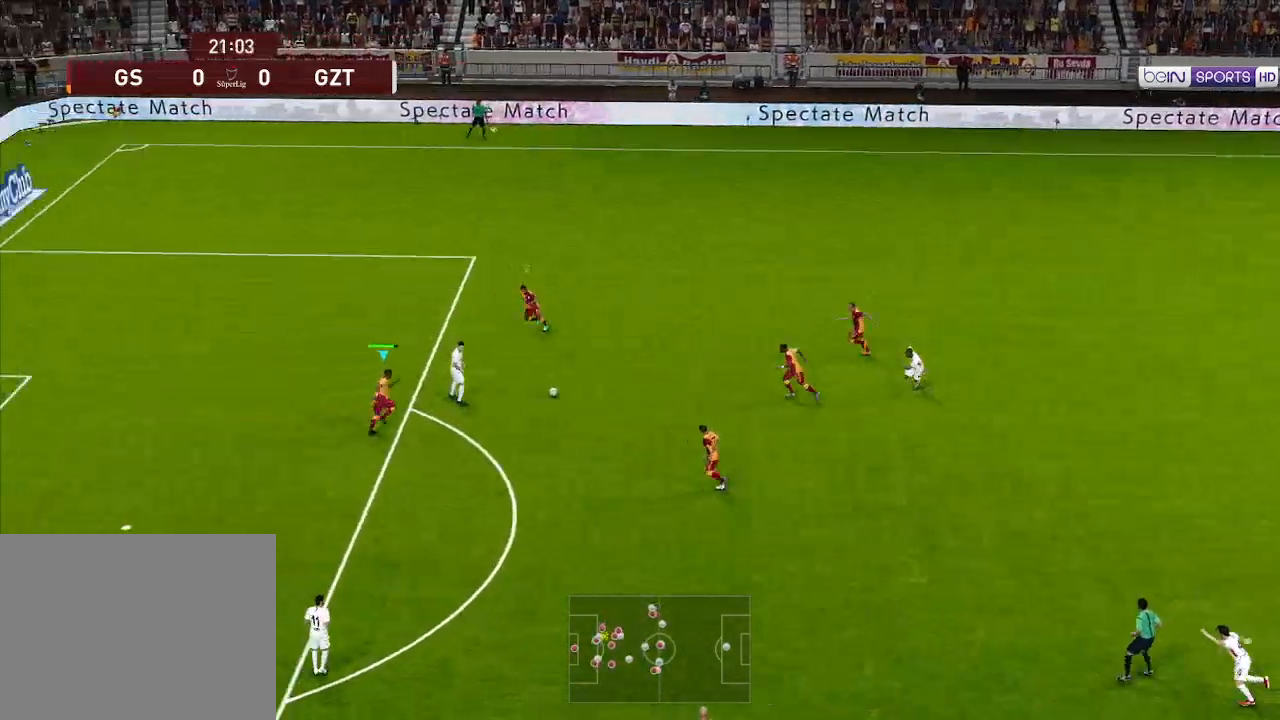
{"buttons": ["A", "R1", "DPAD_UP"], "left_stick": "center", "right_stick": "center", "events": []}
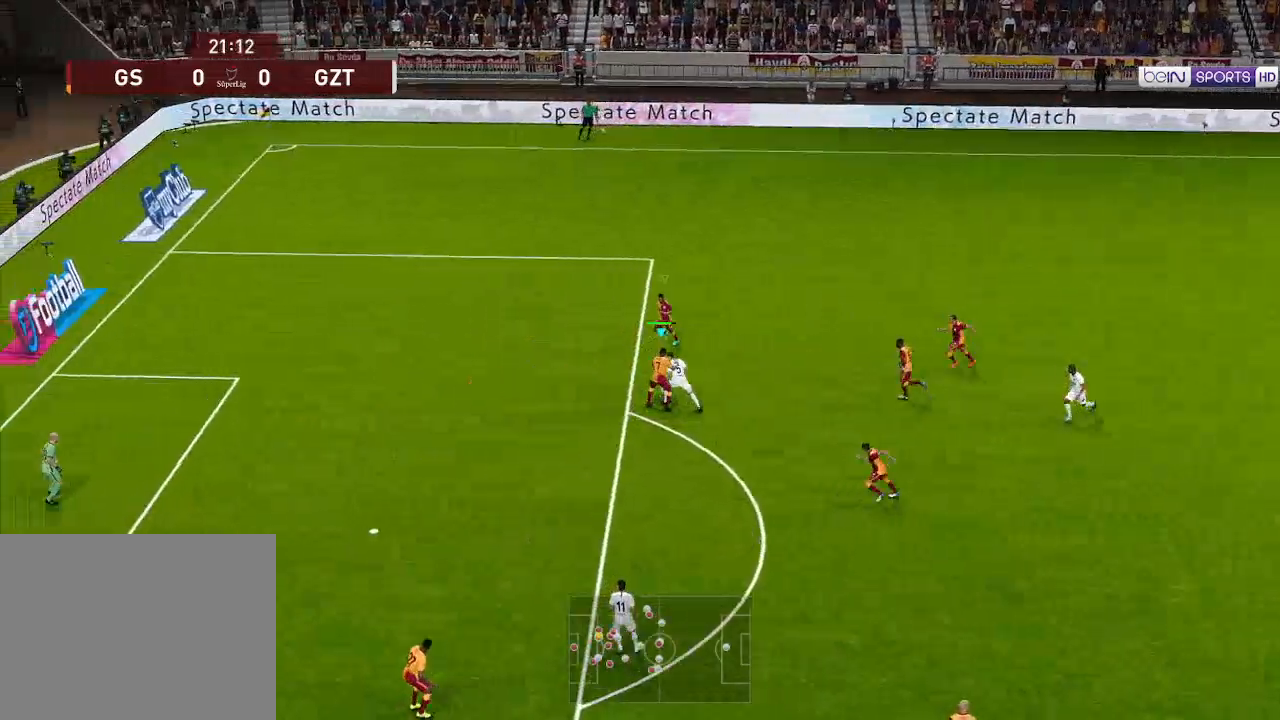
{"buttons": ["A", "R1", "DPAD_UP", "DPAD_RIGHT"], "left_stick": "center", "right_stick": "center", "events": [[400, "DPAD_RIGHT", "down"]]}
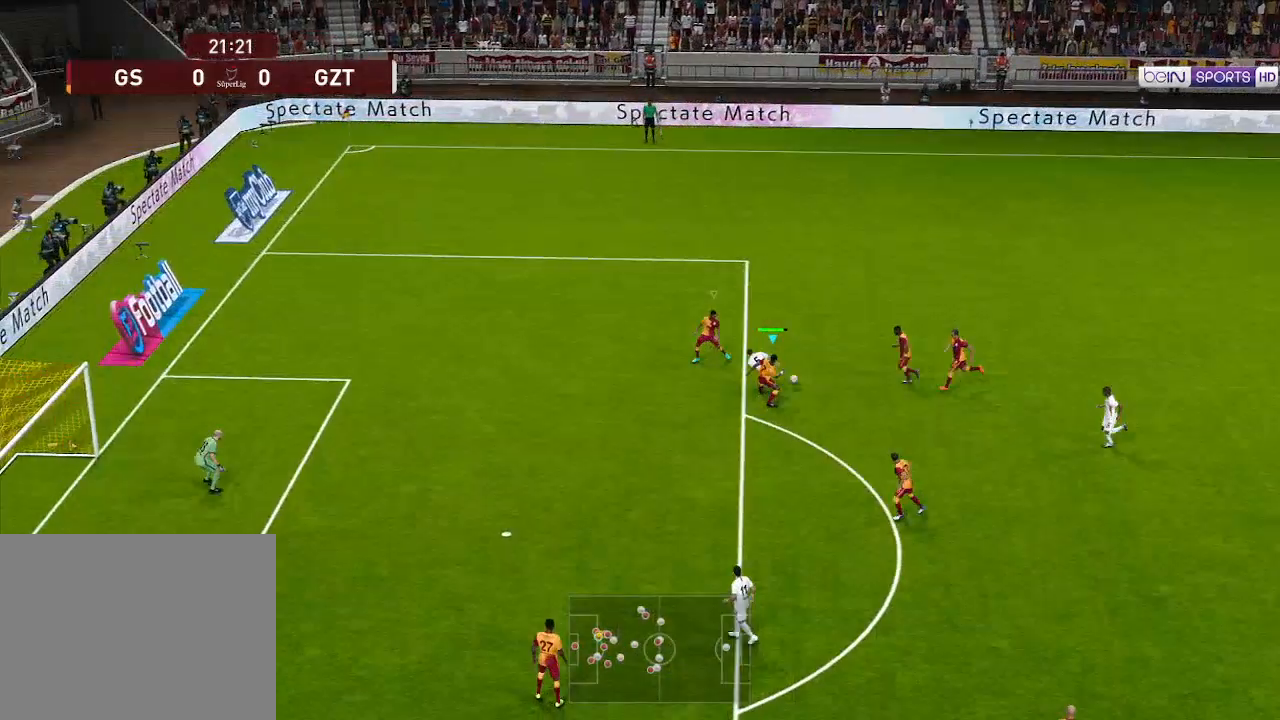
{"buttons": ["DPAD_RIGHT"], "left_stick": "center", "right_stick": "center", "events": [[167, "DPAD_UP", "up"], [233, "A", "up"], [400, "R1", "up"]]}
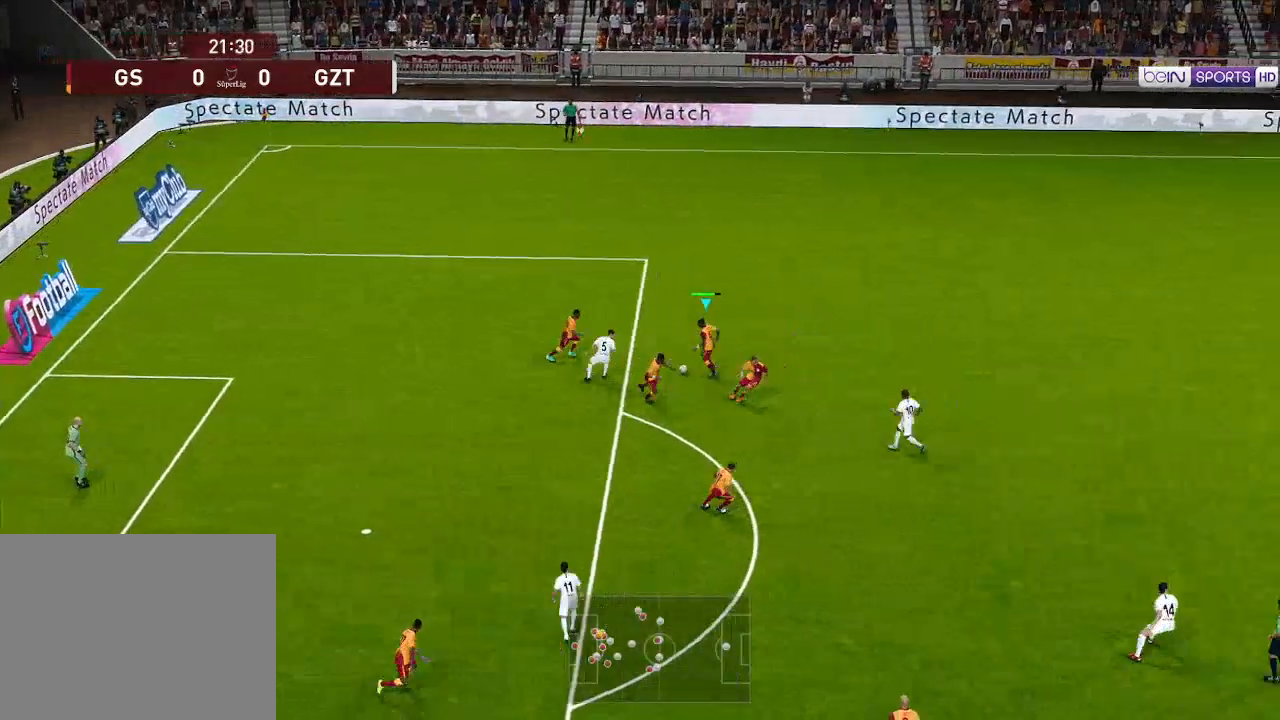
{"buttons": ["A", "DPAD_RIGHT"], "left_stick": "center", "right_stick": "center", "events": [[467, "A", "down"]]}
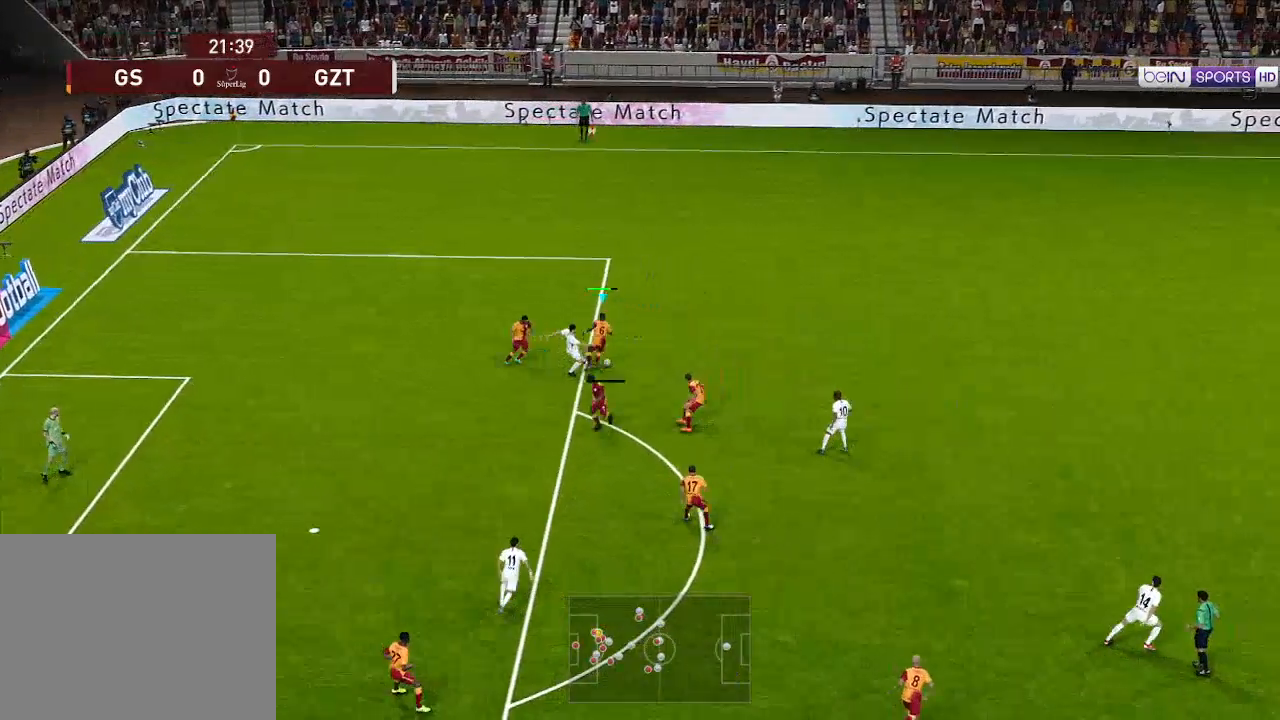
{"buttons": ["DPAD_RIGHT"], "left_stick": "center", "right_stick": "center", "events": [[67, "A", "up"]]}
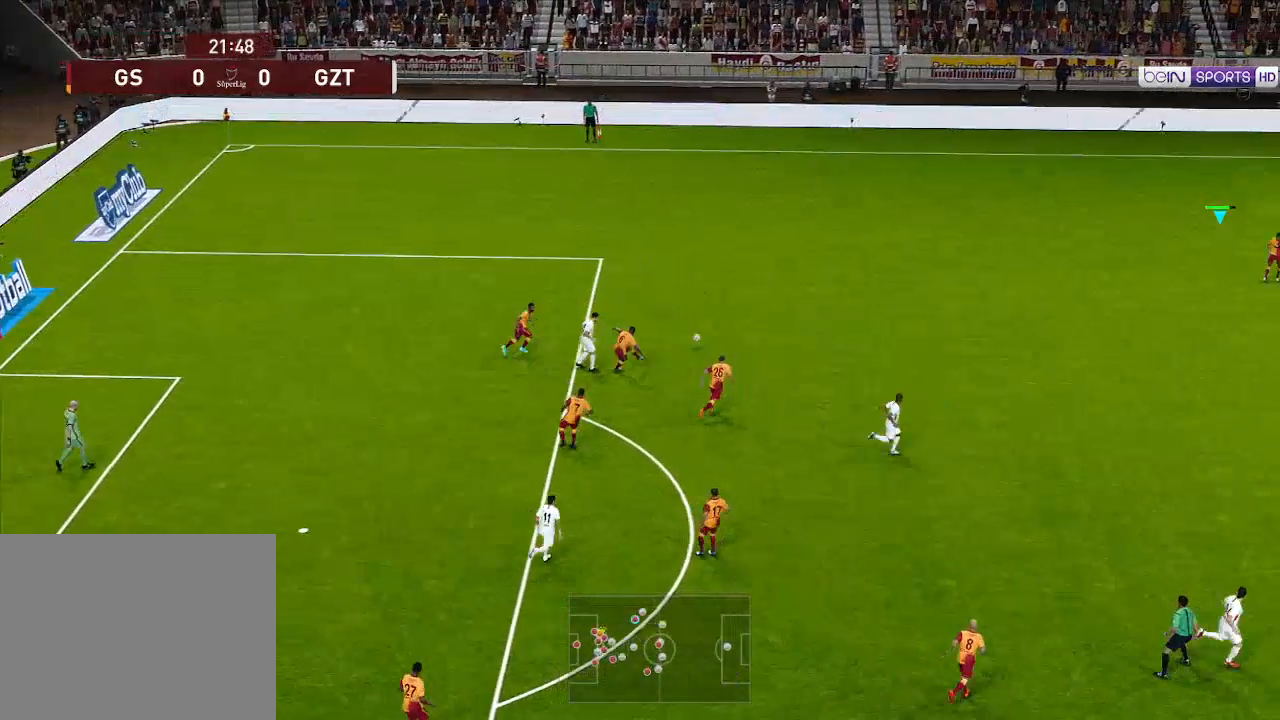
{"buttons": ["DPAD_LEFT"], "left_stick": "center", "right_stick": "center", "events": [[100, "DPAD_RIGHT", "up"], [133, "DPAD_LEFT", "down"]]}
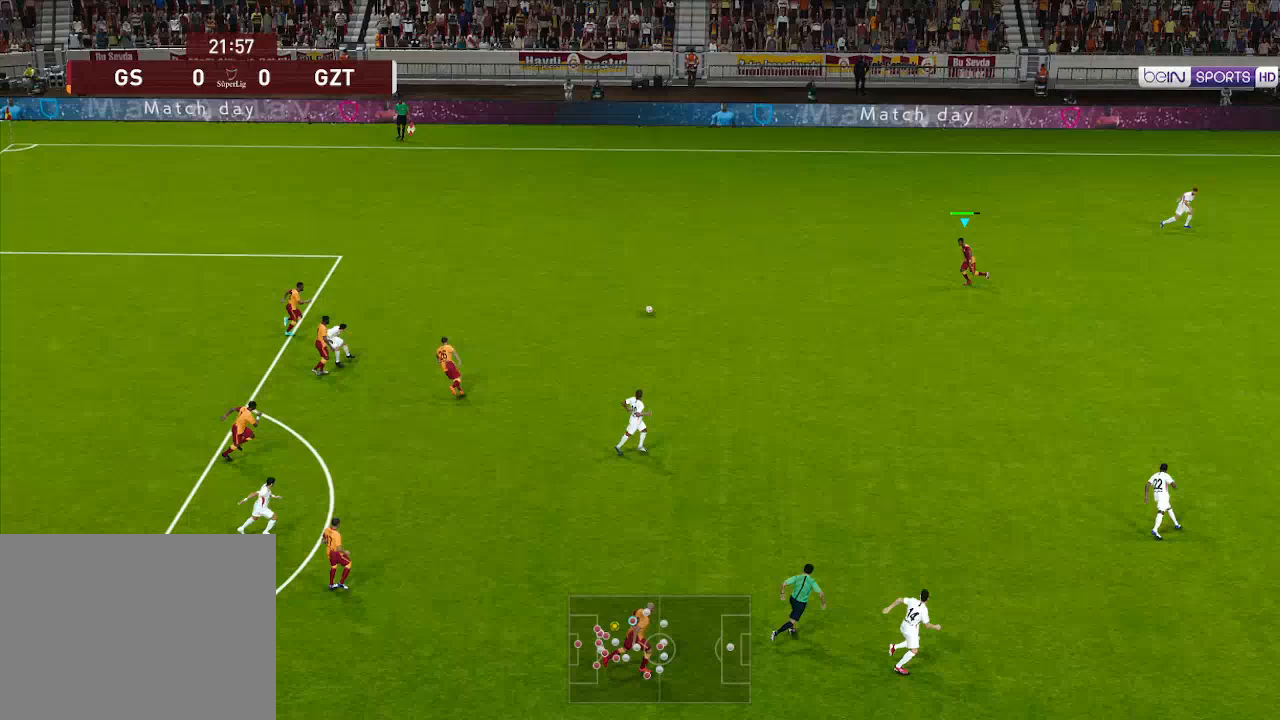
{"buttons": ["DPAD_RIGHT"], "left_stick": "center", "right_stick": "center", "events": [[100, "DPAD_DOWN", "down"], [200, "DPAD_LEFT", "up"], [233, "DPAD_RIGHT", "down"], [267, "DPAD_DOWN", "up"]]}
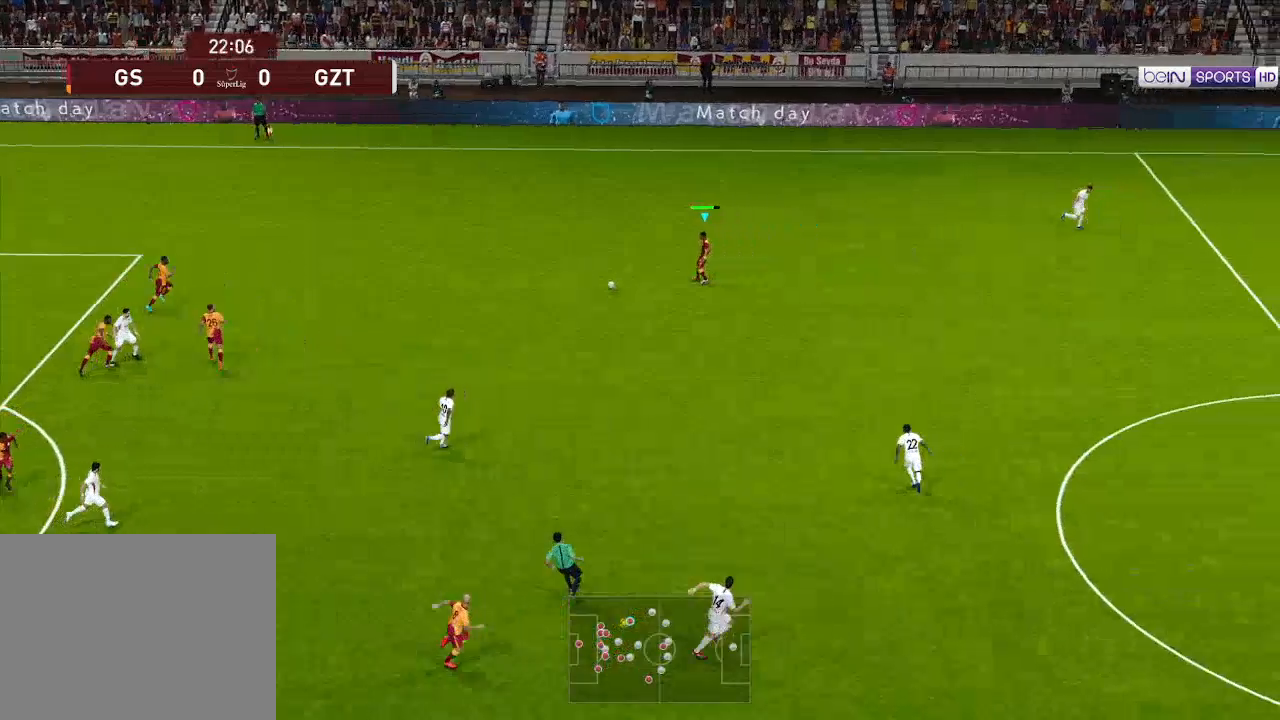
{"buttons": ["R1", "DPAD_RIGHT"], "left_stick": "center", "right_stick": "center", "events": [[67, "R1", "down"]]}
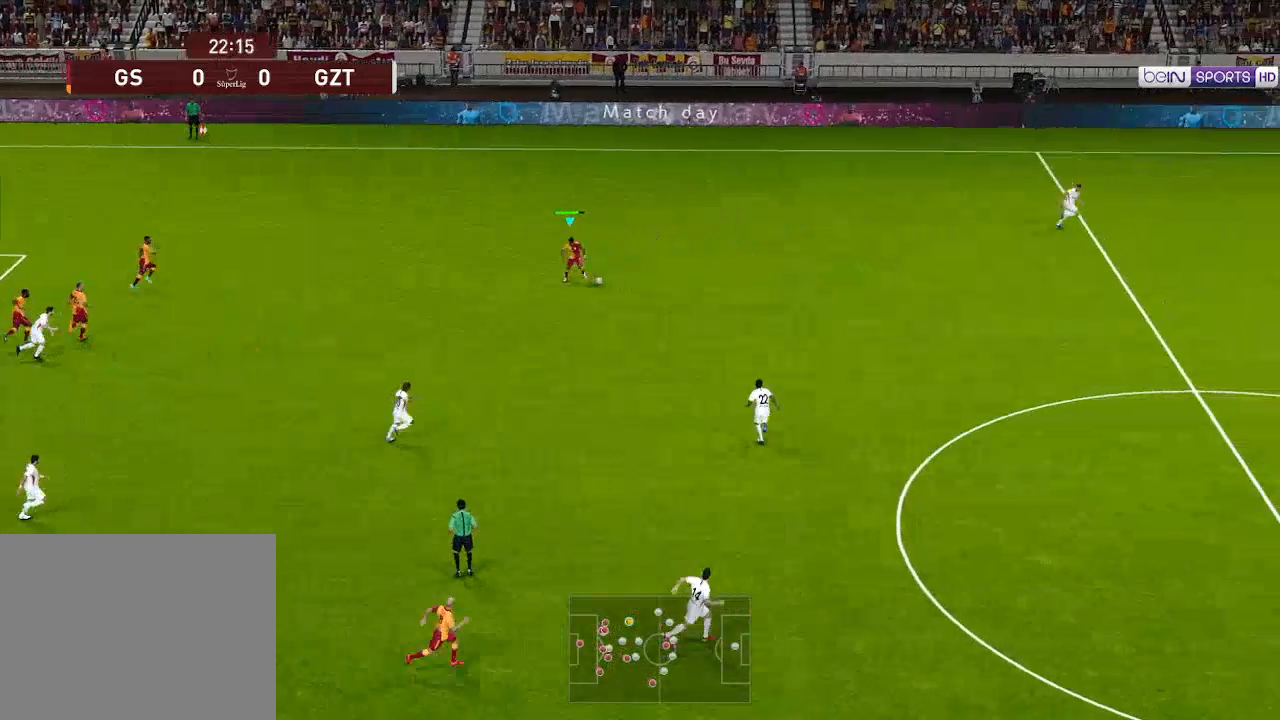
{"buttons": ["R1", "DPAD_RIGHT"], "left_stick": "center", "right_stick": "center", "events": []}
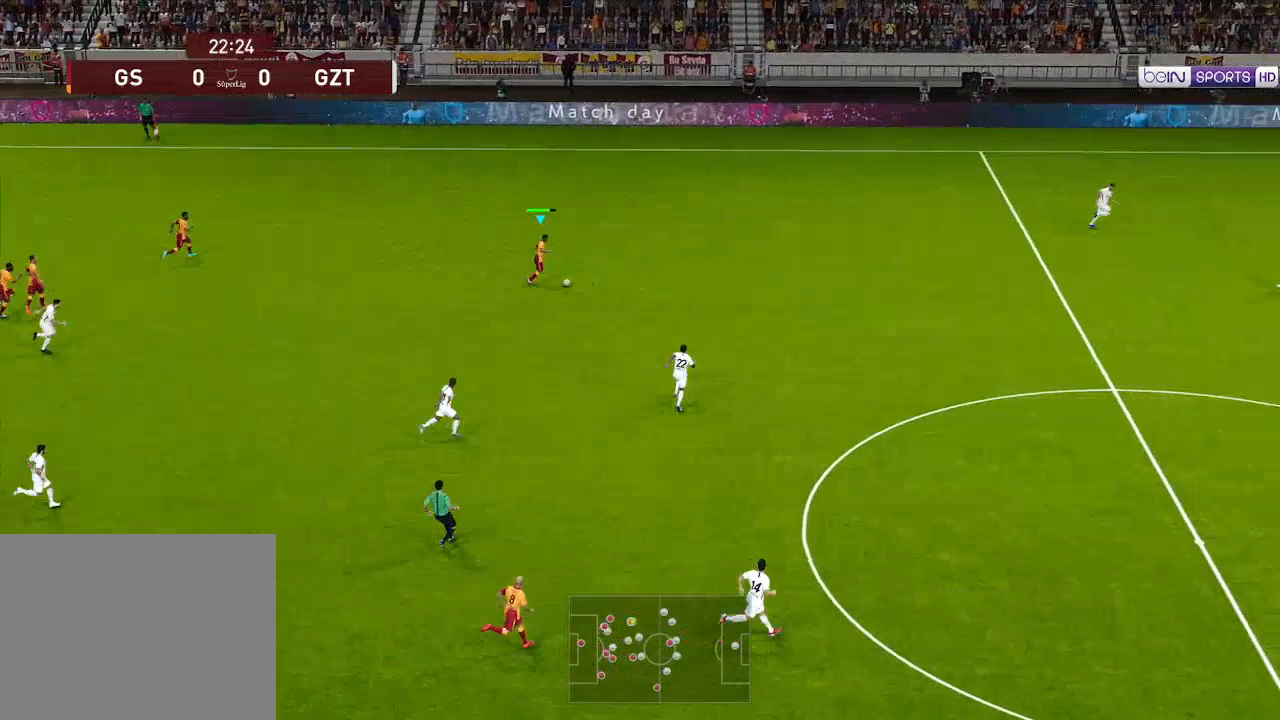
{"buttons": ["R1", "DPAD_RIGHT"], "left_stick": "center", "right_stick": "center", "events": []}
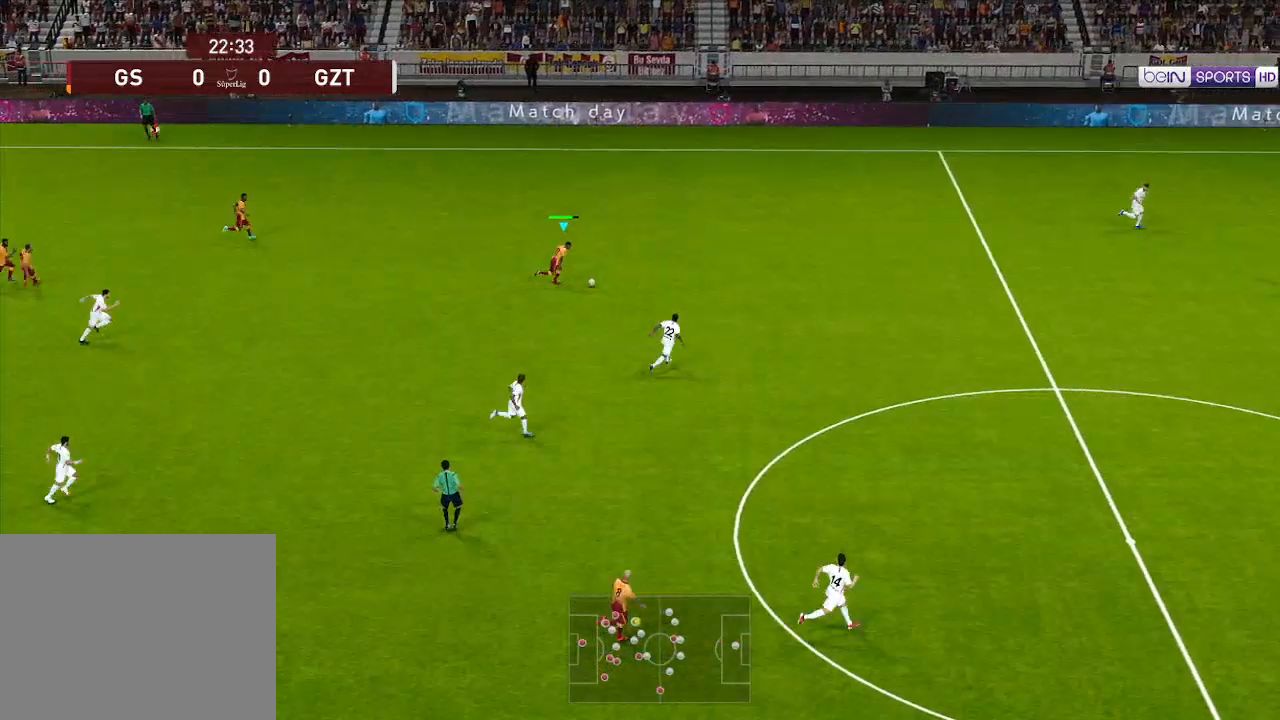
{"buttons": ["R1", "DPAD_RIGHT"], "left_stick": "center", "right_stick": "center", "events": []}
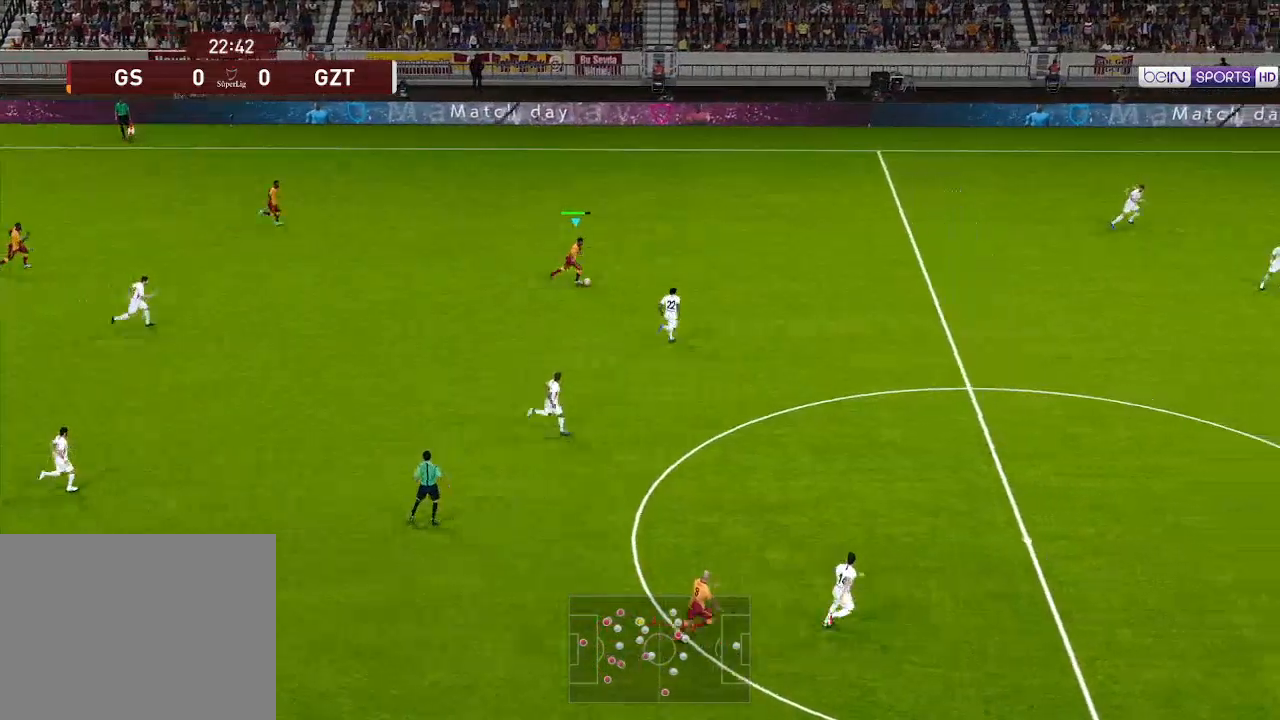
{"buttons": ["DPAD_LEFT"], "left_stick": "center", "right_stick": "center", "events": [[267, "R1", "up"], [333, "DPAD_RIGHT", "up"], [367, "DPAD_LEFT", "down"]]}
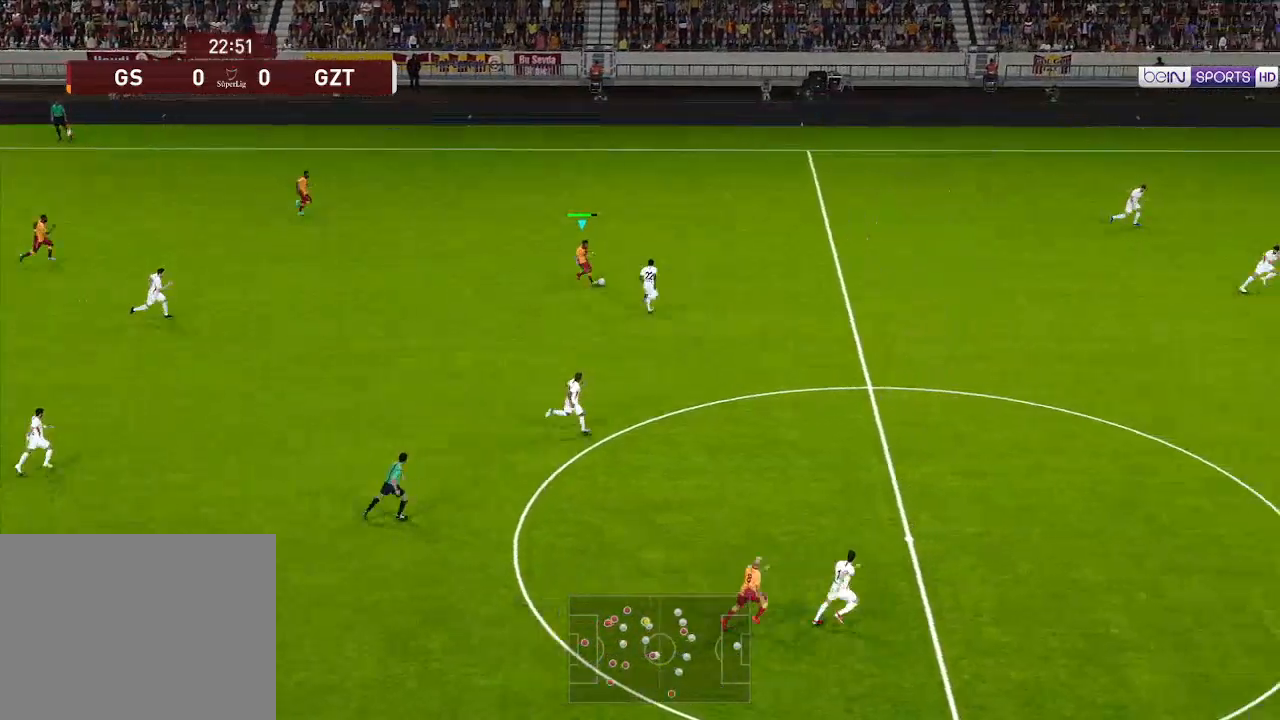
{"buttons": ["DPAD_LEFT"], "left_stick": "center", "right_stick": "center", "events": []}
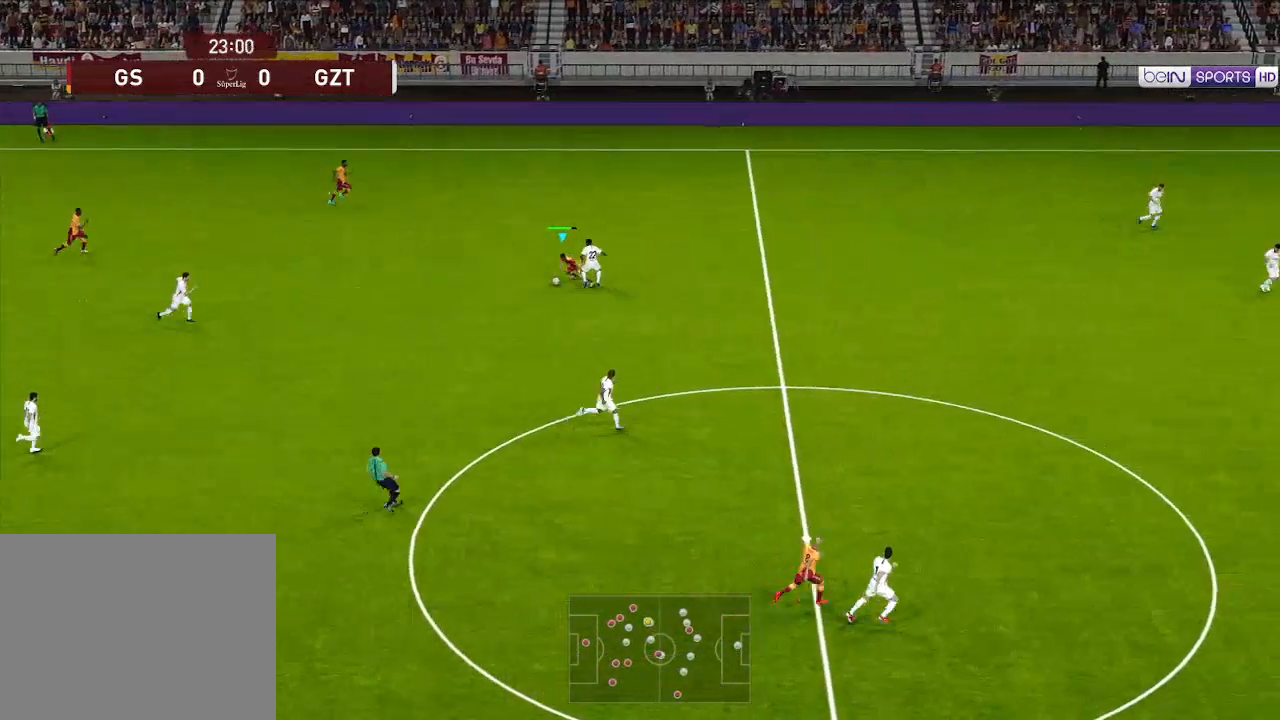
{"buttons": ["DPAD_LEFT"], "left_stick": "center", "right_stick": "center", "events": []}
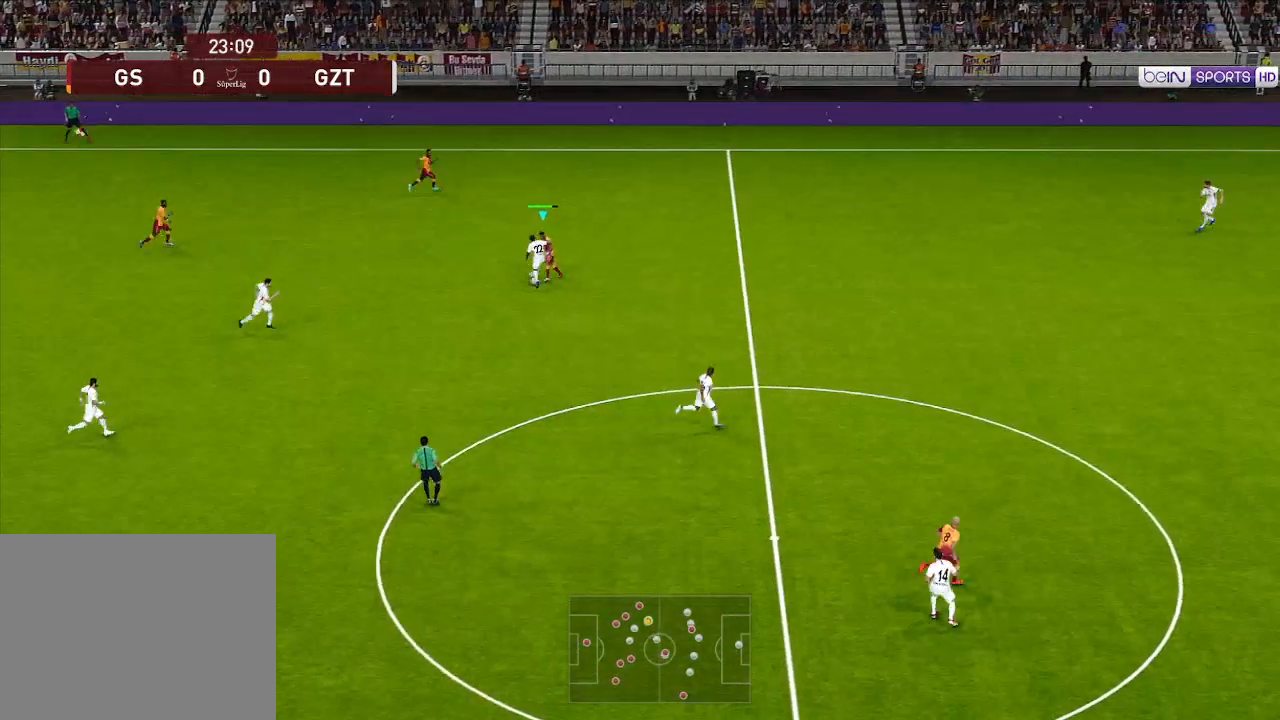
{"buttons": ["DPAD_UP", "DPAD_LEFT"], "left_stick": "center", "right_stick": "center", "events": [[400, "DPAD_UP", "down"]]}
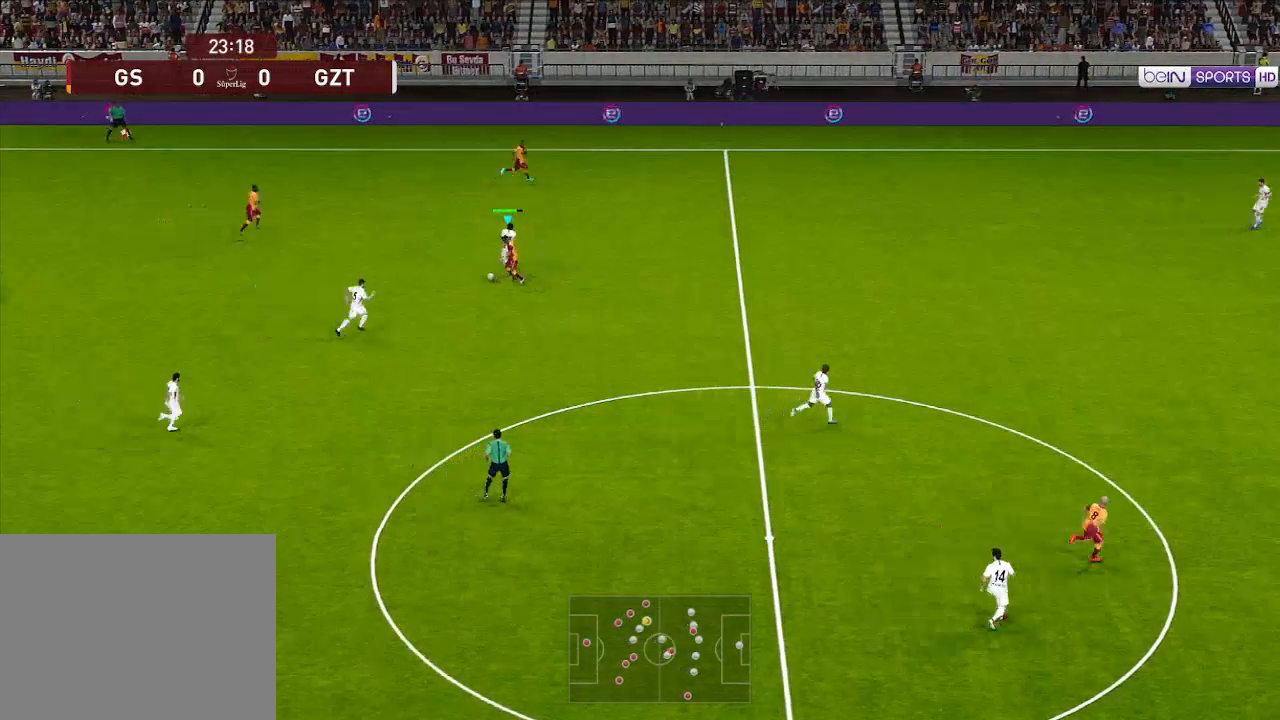
{"buttons": ["DPAD_UP"], "left_stick": "center", "right_stick": "center", "events": [[67, "DPAD_LEFT", "up"], [133, "A", "down"], [200, "A", "up"]]}
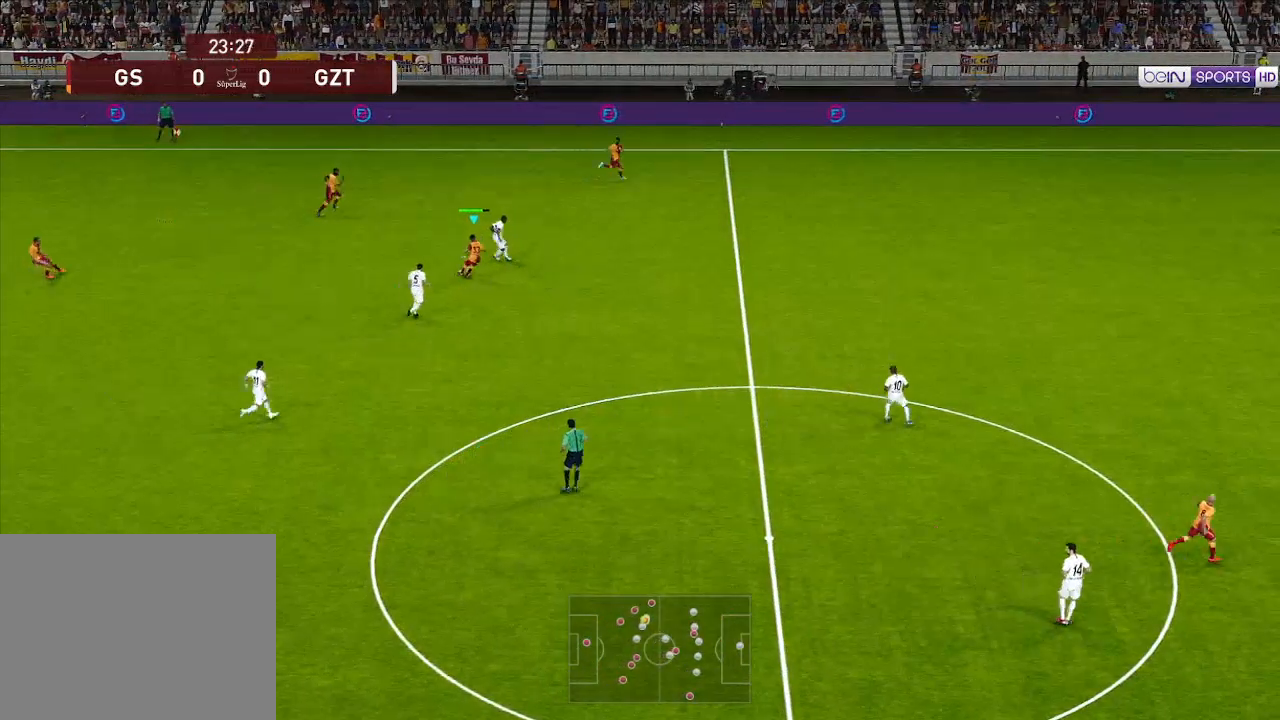
{"buttons": ["DPAD_DOWN", "DPAD_RIGHT"], "left_stick": "center", "right_stick": "center", "events": [[433, "DPAD_RIGHT", "down"], [433, "DPAD_UP", "up"], [500, "DPAD_DOWN", "down"]]}
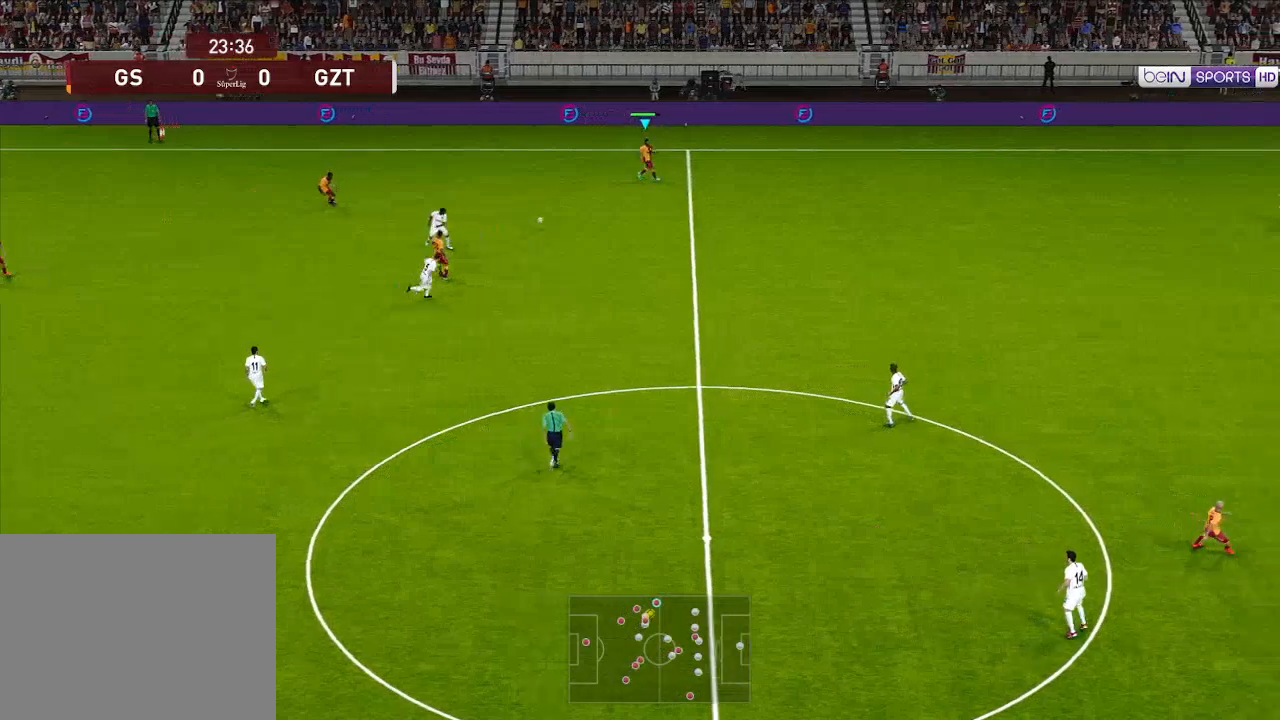
{"buttons": ["R1", "DPAD_RIGHT"], "left_stick": "center", "right_stick": "center", "events": [[367, "DPAD_DOWN", "up"], [500, "R1", "down"]]}
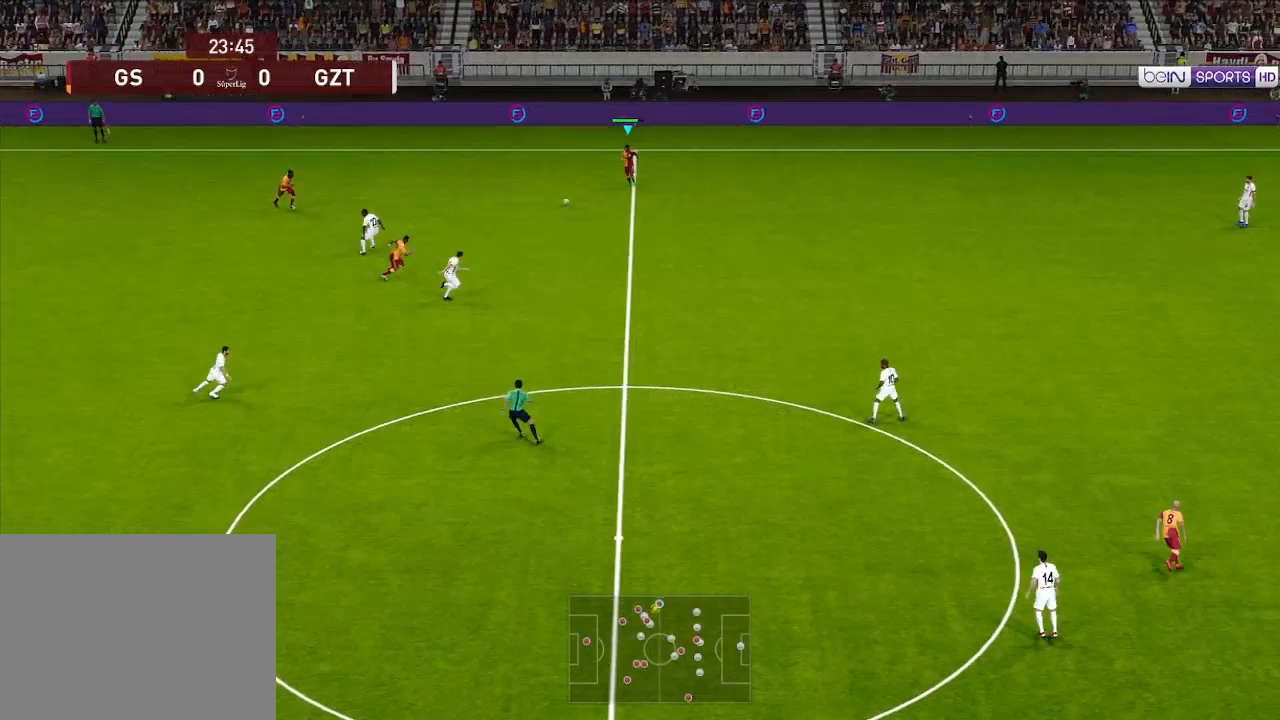
{"buttons": ["R1", "DPAD_RIGHT"], "left_stick": "center", "right_stick": "center", "events": []}